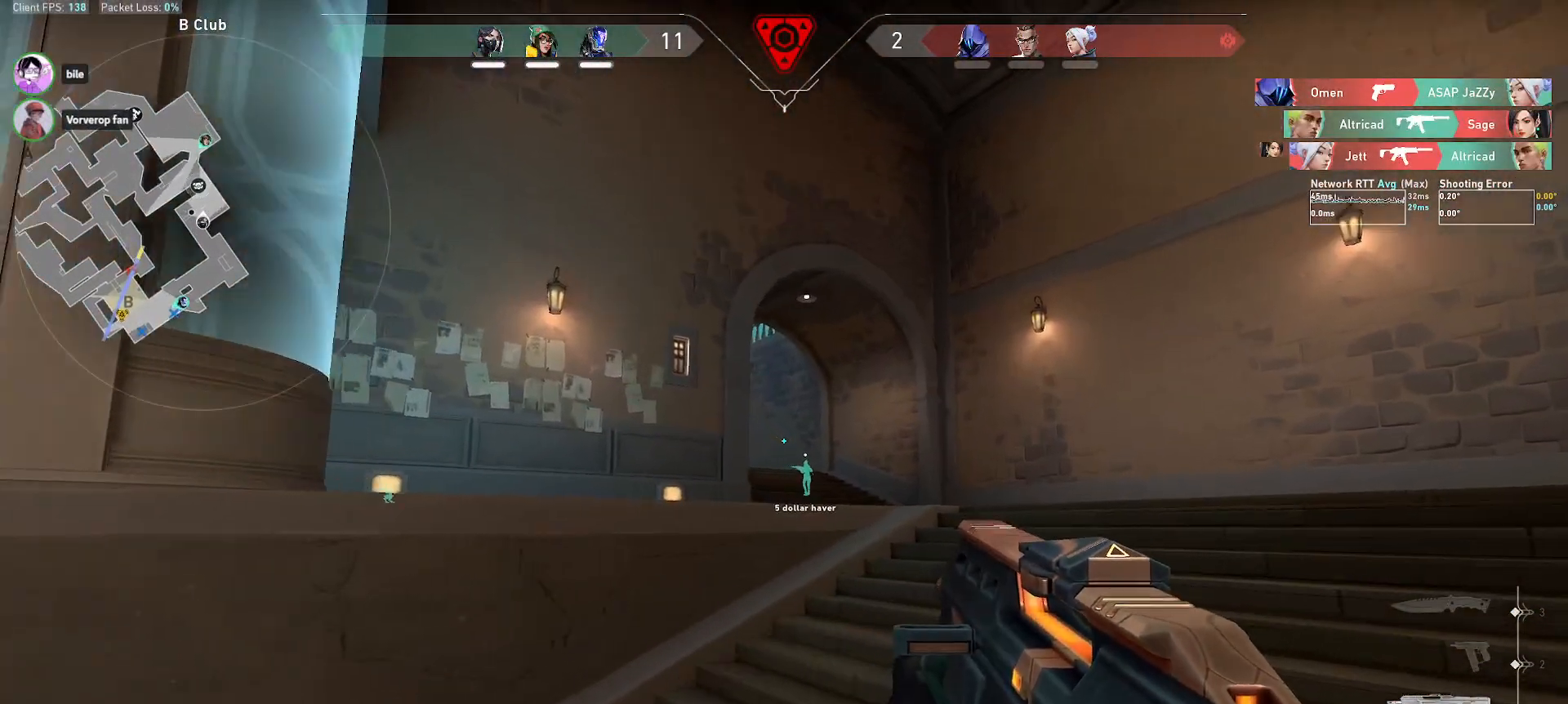
Gameplay with keyboard and mouse; each line is a JSON object with the keys and mouse buttons held at the frame after it. "events" lists presses ("down") and releases ("up") of "a", "alt", "c", "ctrl", "d", "e", "f", "q", "r", "s", "shift", "space", "tab", "w", "x", "z", "mouse_left", "mouse_wheel", "mouse_right", "mouse_mb4" and "mouse_mb5" between this image and that frame as [ms after this image, input, new state], when the widget could be followed in between. "mouse_left", "mouse_wheel", "mouse_right", "mouse_mb4", "mouse_mb5" = the "left", "wheel", "right", "mb4", "mb5" buttons of the "mouse" list. No other keys are recorded. "wheel" means that the mouse wheel is clicked or scrolled. Mouse movement is not recorded.
{"keys": ["d", "shift", "w"], "mouse": [], "events": [[17, "d", "down"], [67, "w", "up"], [117, "shift", "up"], [283, "w", "down"], [383, "shift", "down"]]}
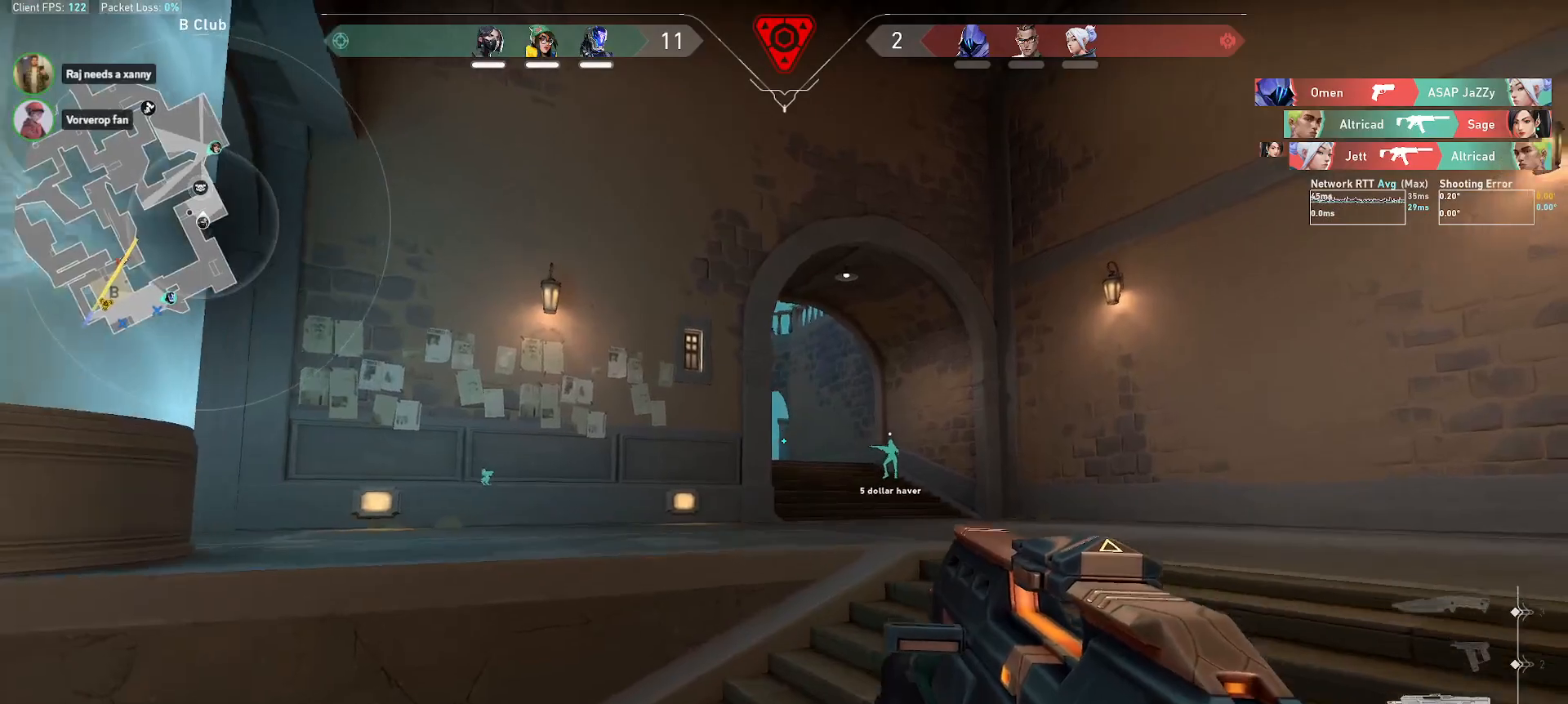
{"keys": ["d", "w"], "mouse": [], "events": [[467, "shift", "up"]]}
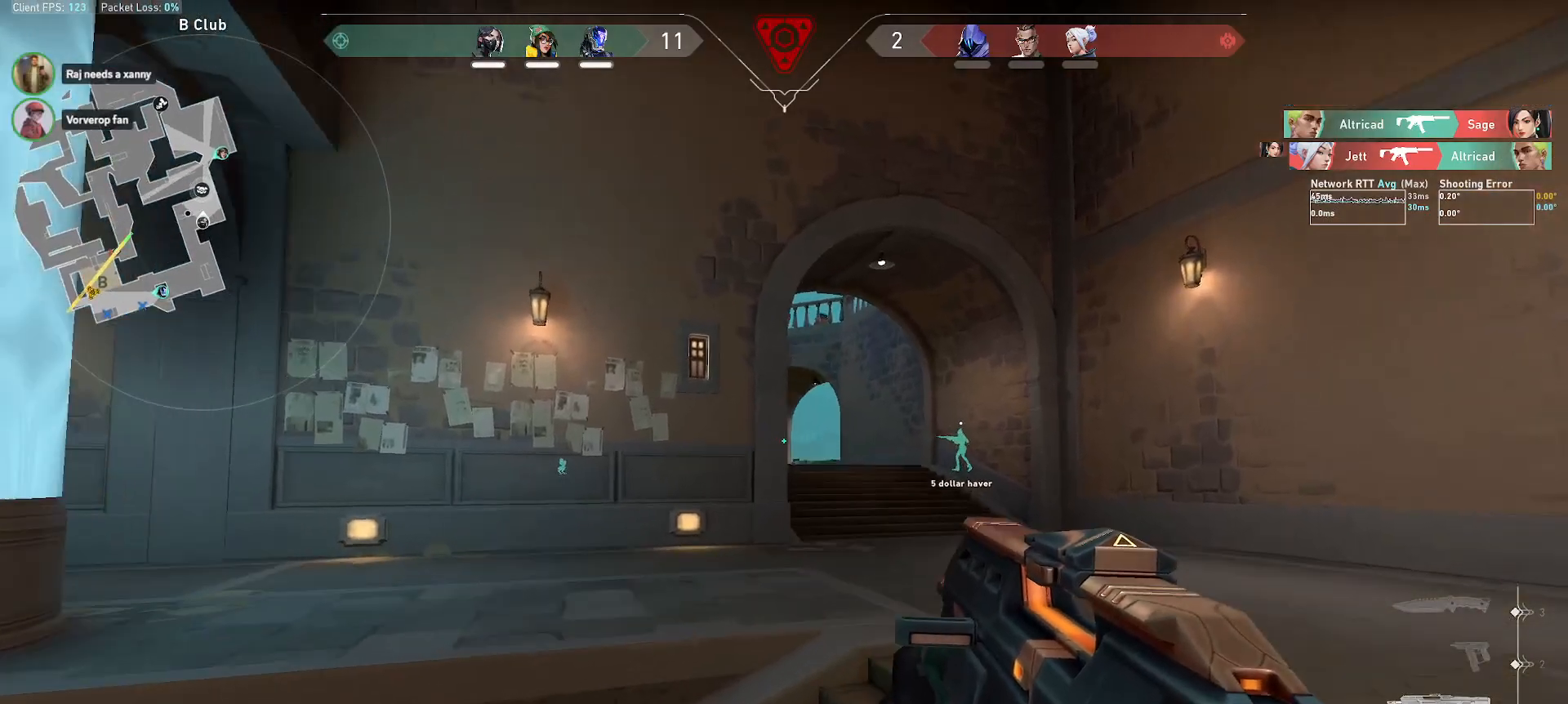
{"keys": ["d", "w"], "mouse": [], "events": []}
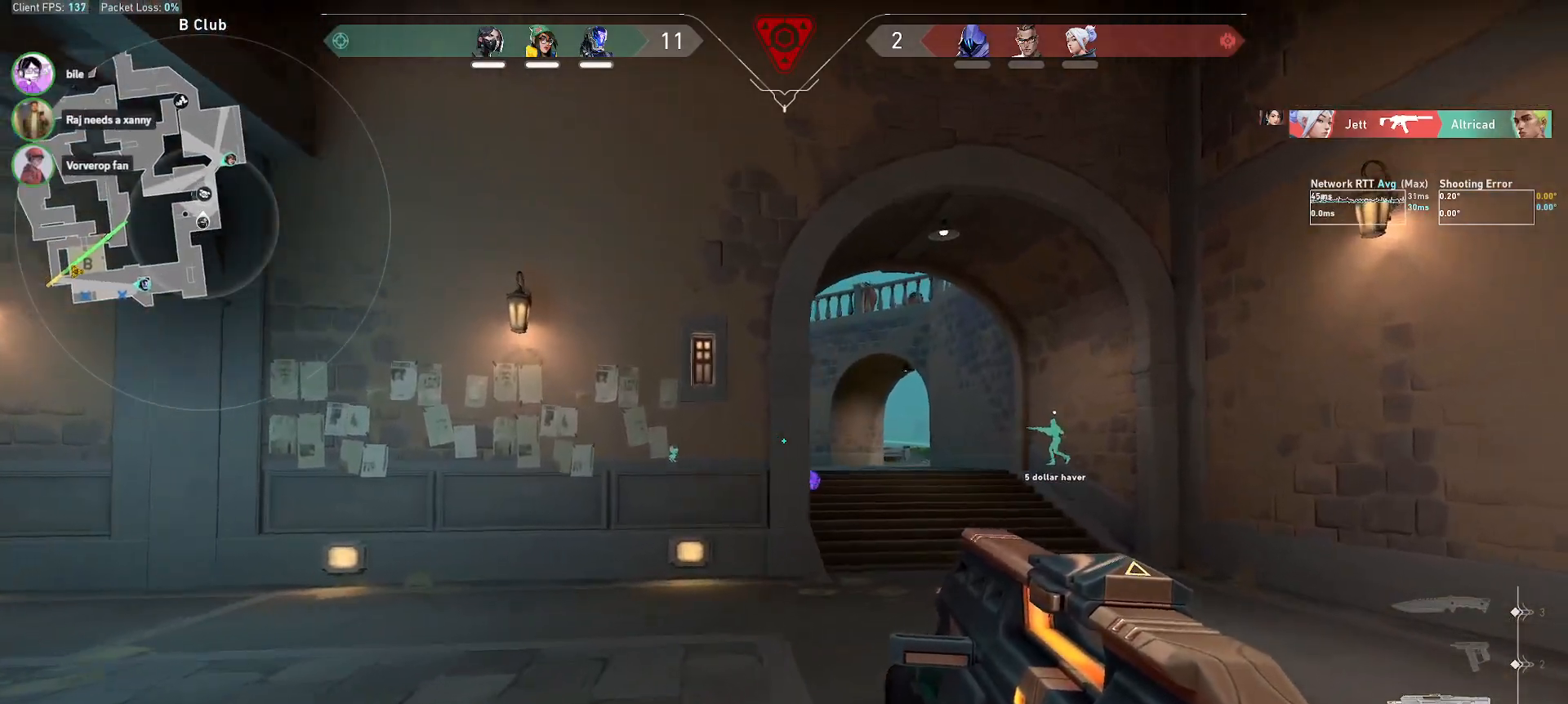
{"keys": ["w"], "mouse": [], "events": [[350, "d", "up"]]}
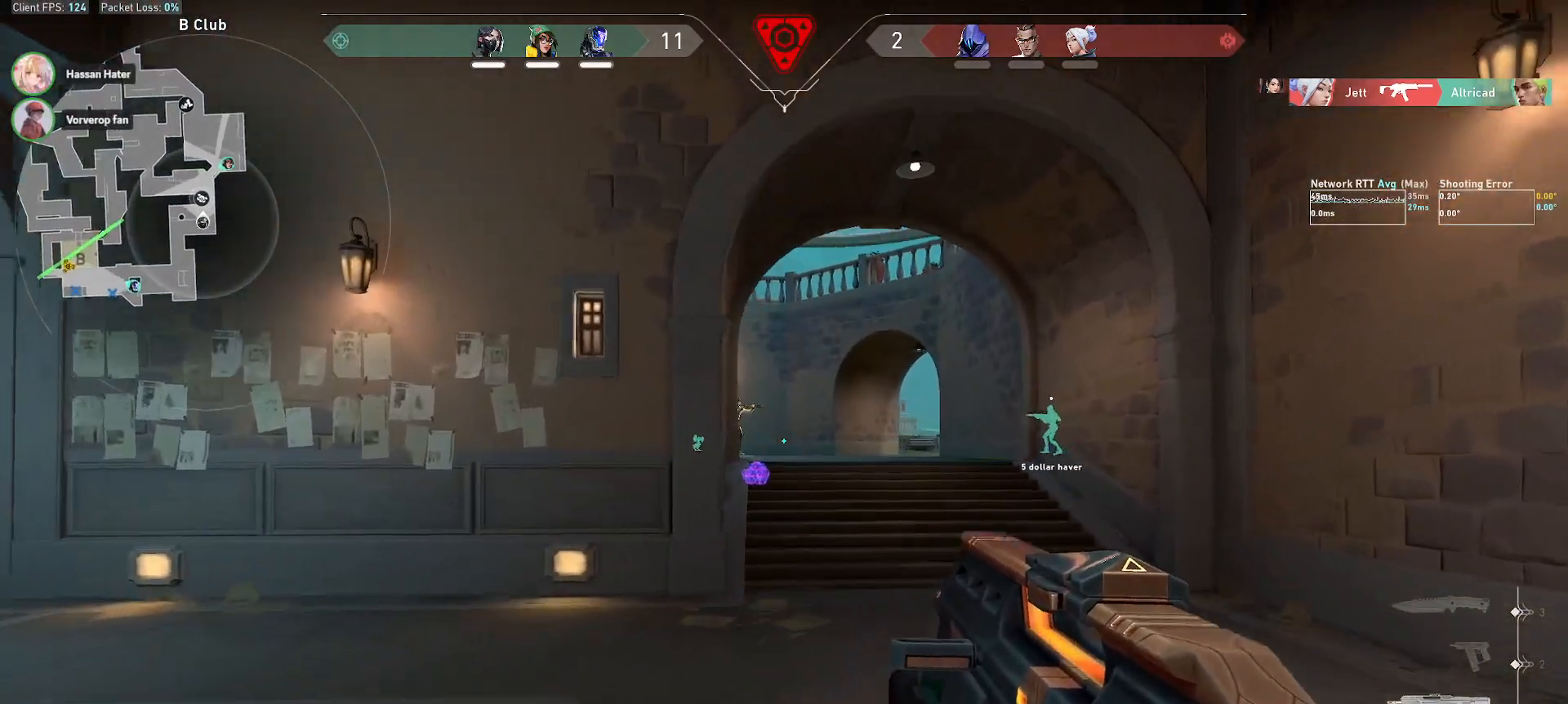
{"keys": ["w"], "mouse": [], "events": []}
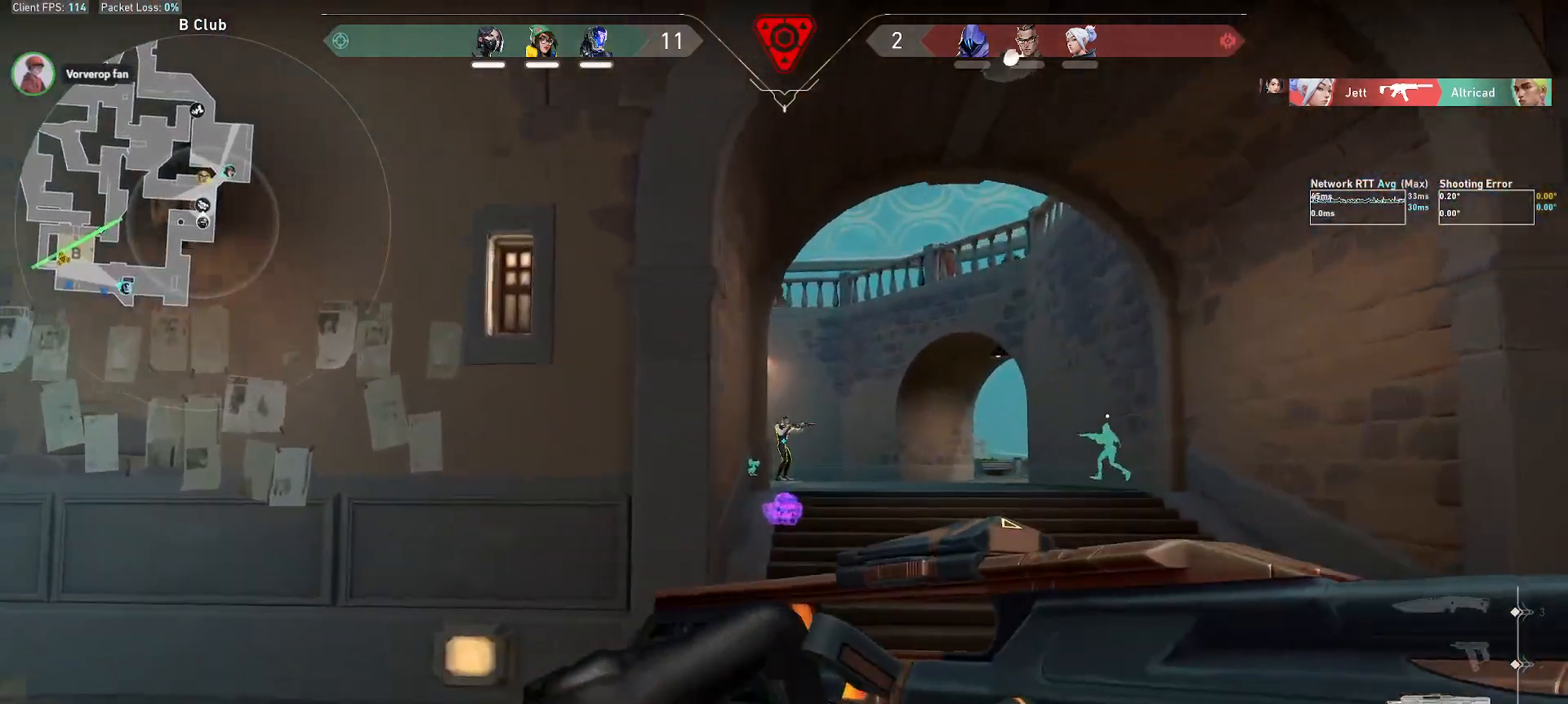
{"keys": ["d"], "mouse": [], "events": [[33, "a", "down"], [217, "w", "up"], [250, "a", "up"], [317, "d", "down"]]}
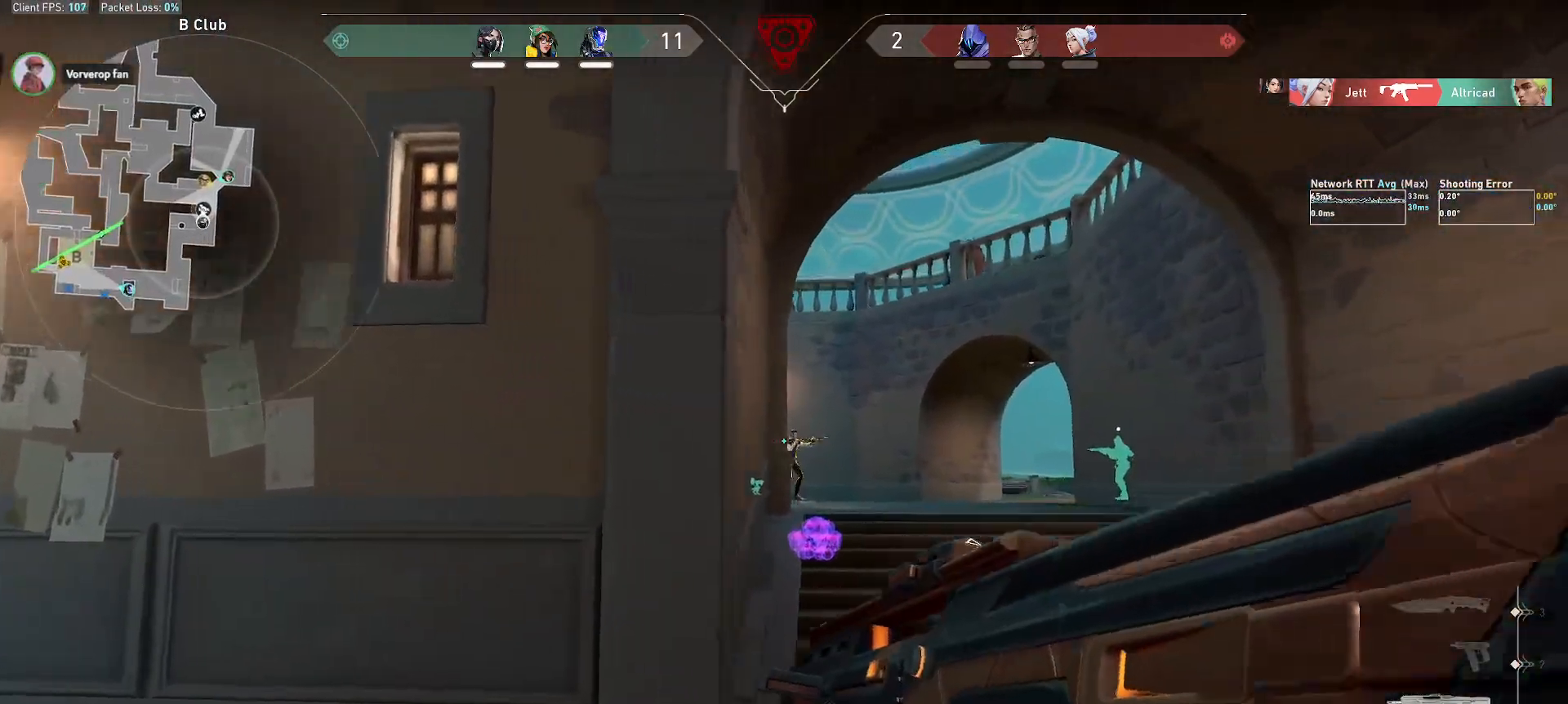
{"keys": [], "mouse": ["left"], "events": [[50, "d", "up"], [383, "mouse_left", "down"]]}
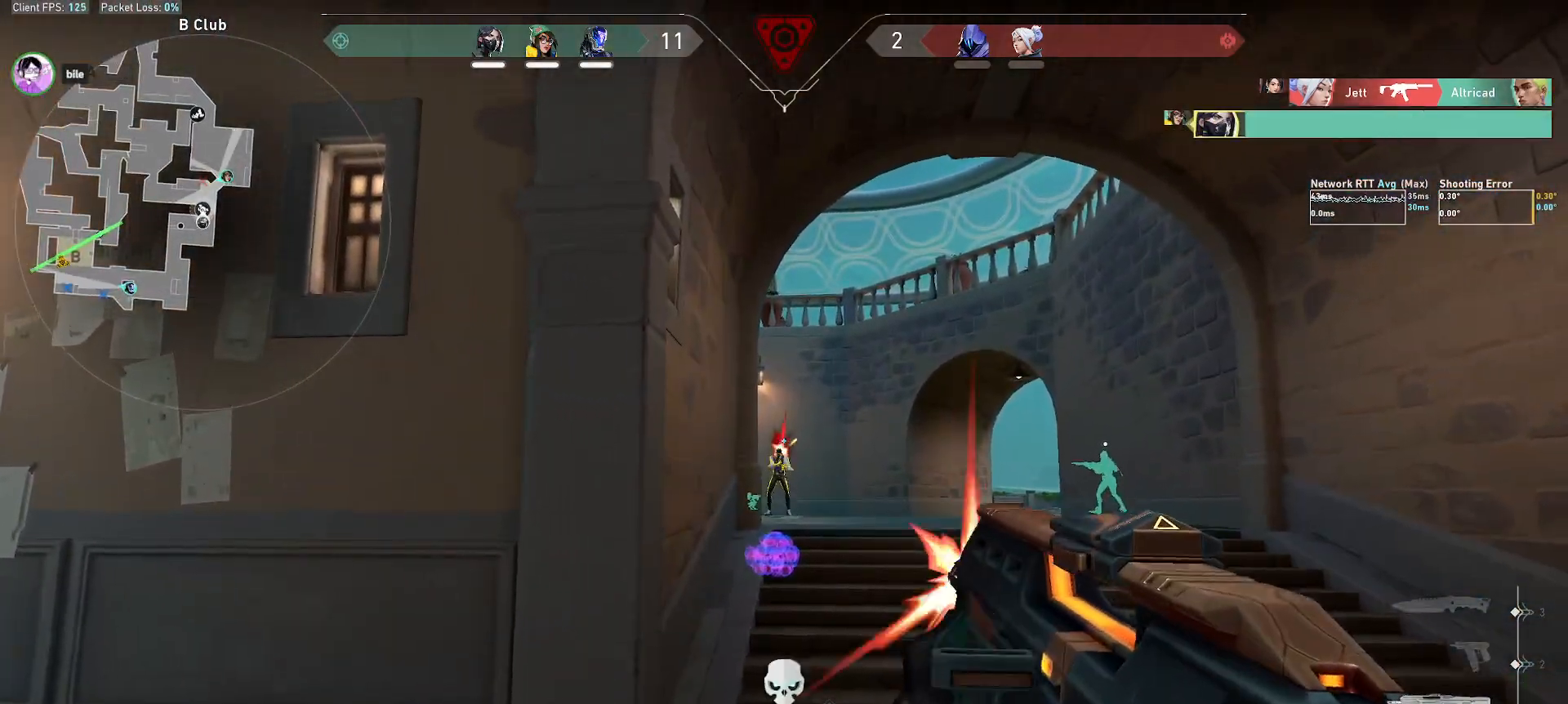
{"keys": ["a", "w"], "mouse": [], "events": [[33, "mouse_left", "up"], [67, "a", "down"], [267, "a", "up"], [317, "a", "down"], [400, "w", "down"]]}
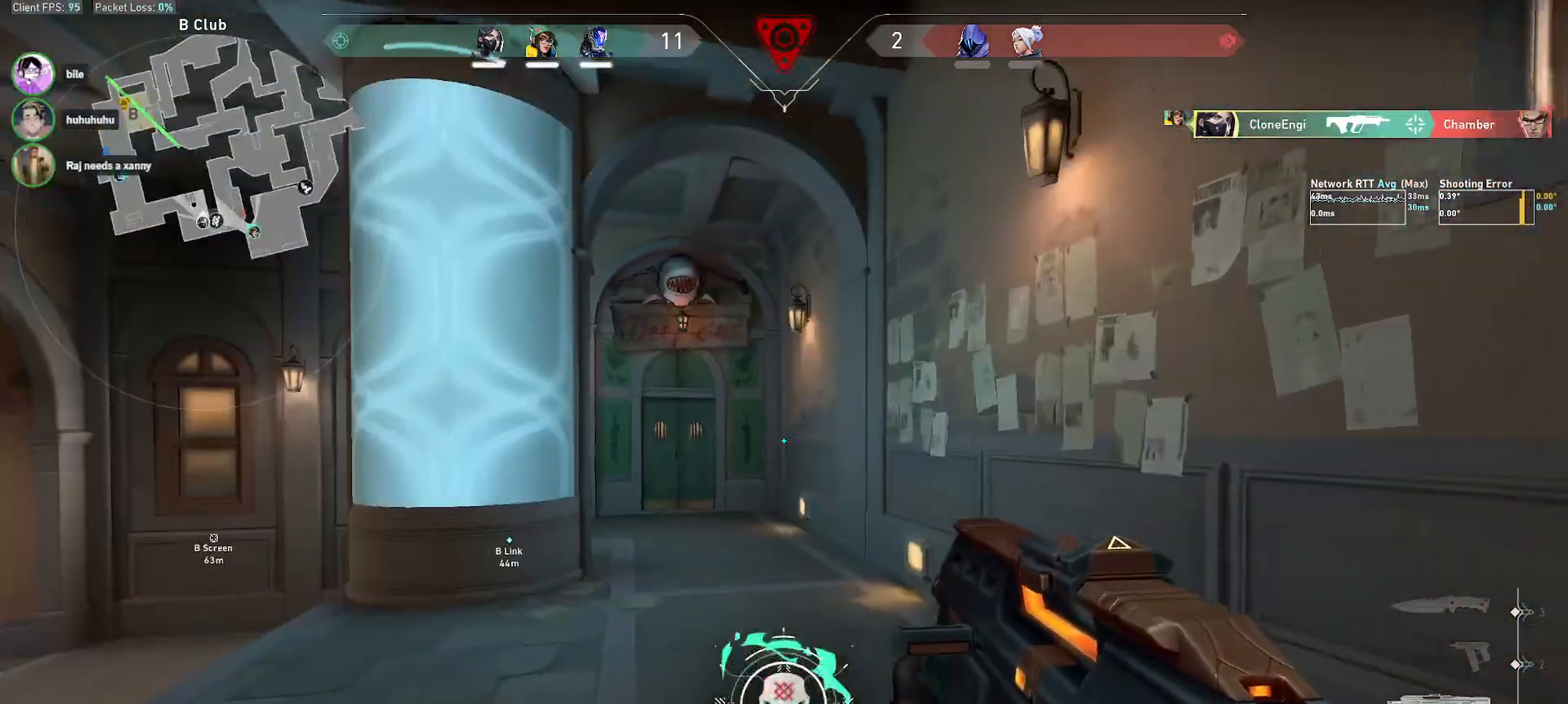
{"keys": ["a", "w"], "mouse": [], "events": []}
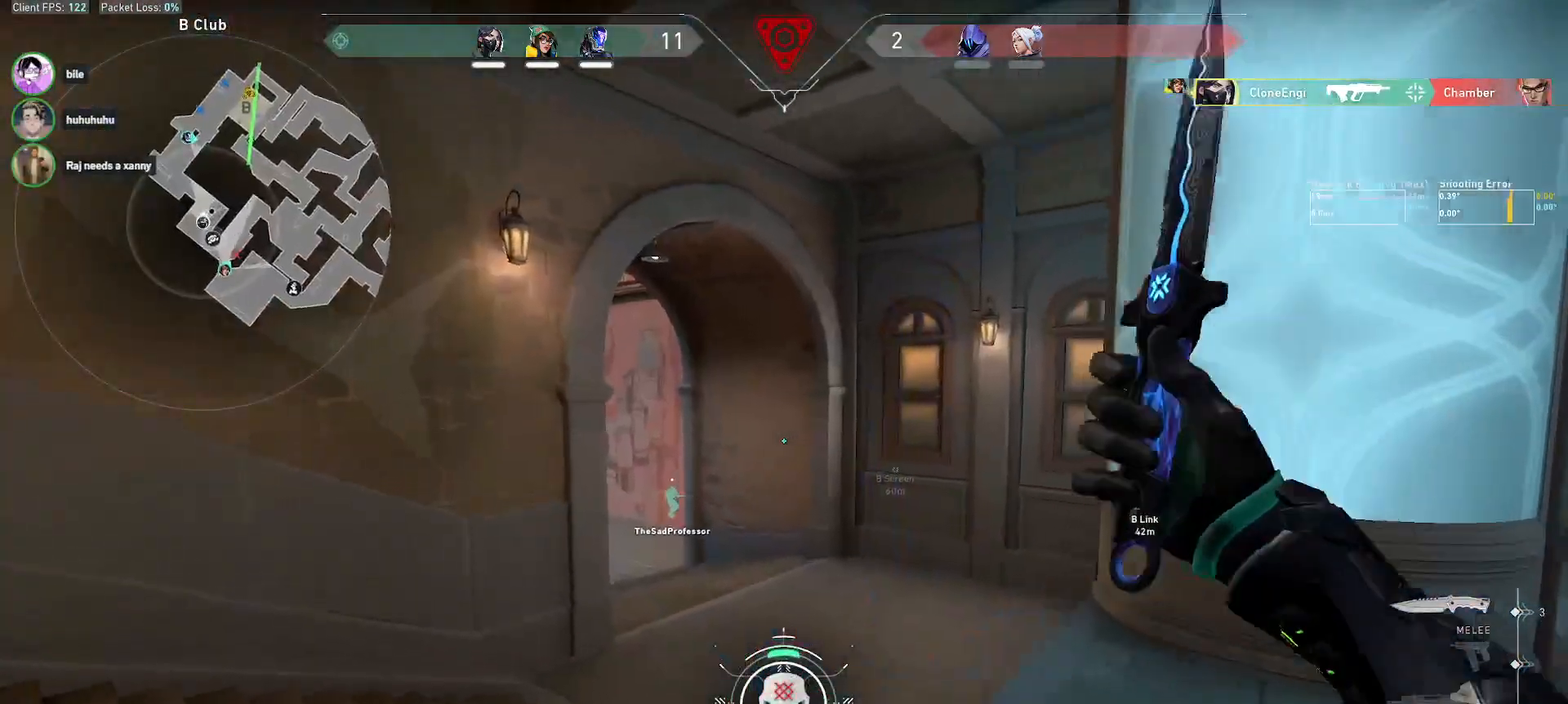
{"keys": ["f", "w"], "mouse": [], "events": [[83, "a", "up"], [150, "mouse_right", "down"], [283, "mouse_right", "up"], [500, "f", "down"]]}
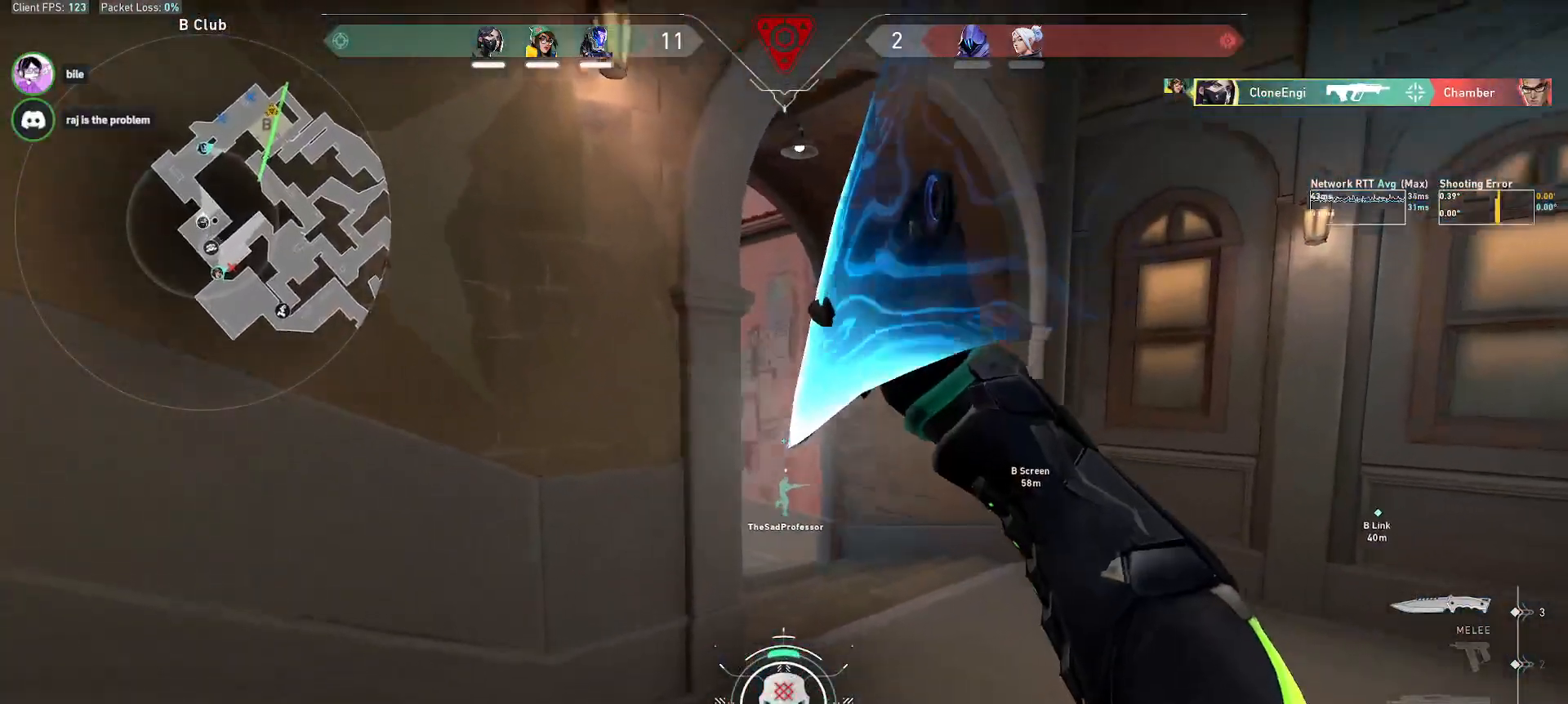
{"keys": ["d", "w"], "mouse": [], "events": [[150, "f", "up"], [200, "r", "down"], [433, "d", "down"], [467, "r", "up"]]}
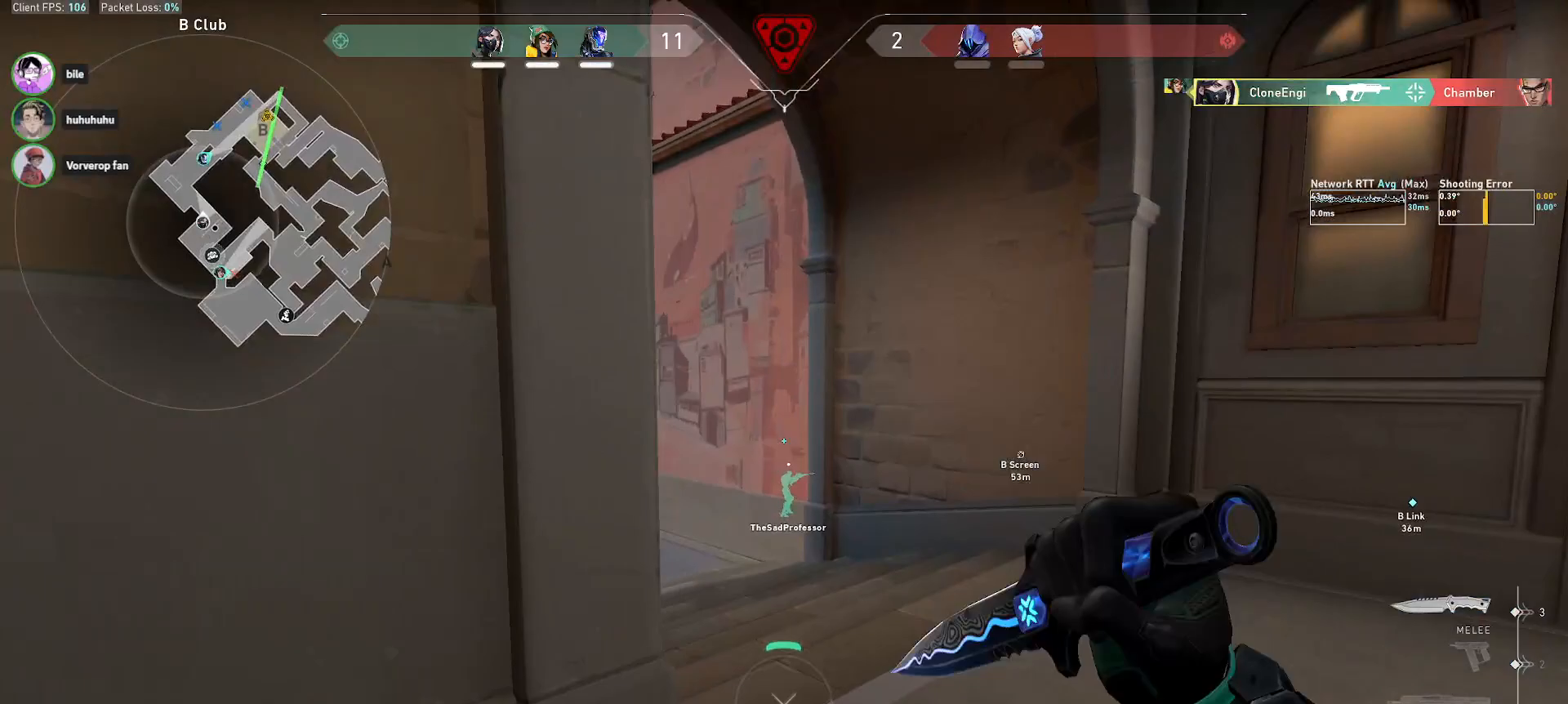
{"keys": ["a", "w"], "mouse": ["right"], "events": [[67, "d", "up"], [300, "a", "down"], [400, "mouse_right", "down"]]}
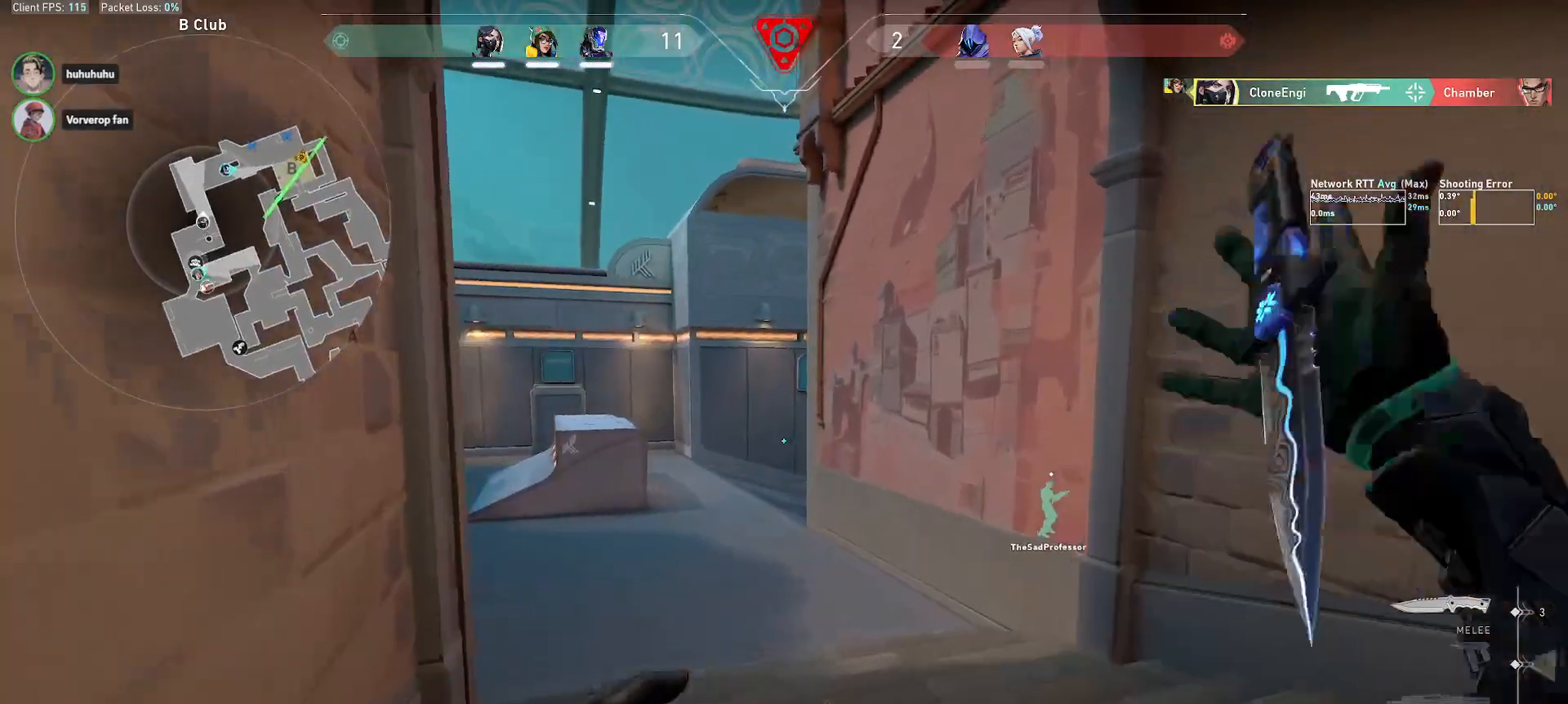
{"keys": ["a", "r", "w"], "mouse": [], "events": [[17, "mouse_right", "up"], [33, "a", "up"], [283, "f", "down"], [400, "f", "up"], [433, "a", "down"], [433, "r", "down"]]}
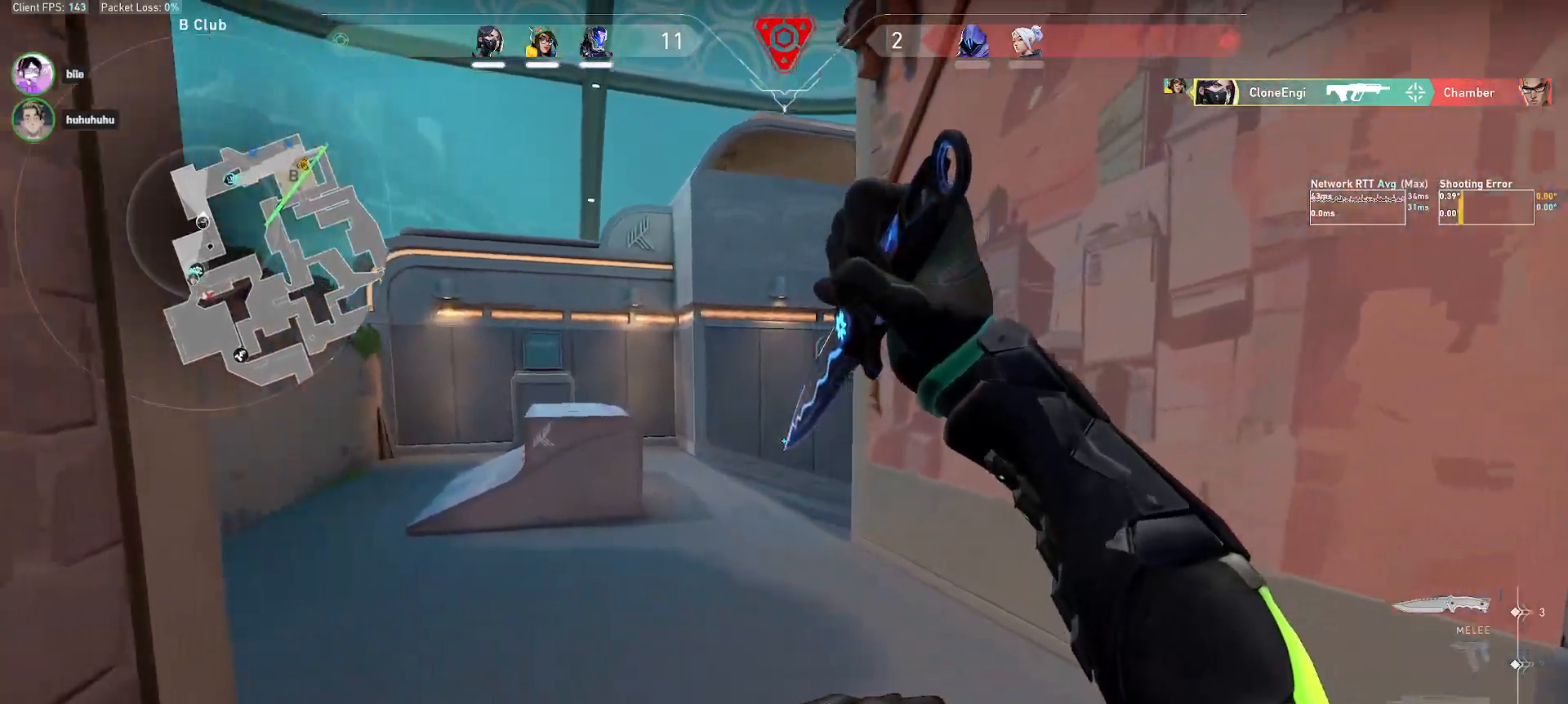
{"keys": ["a", "w"], "mouse": [], "events": [[167, "r", "up"]]}
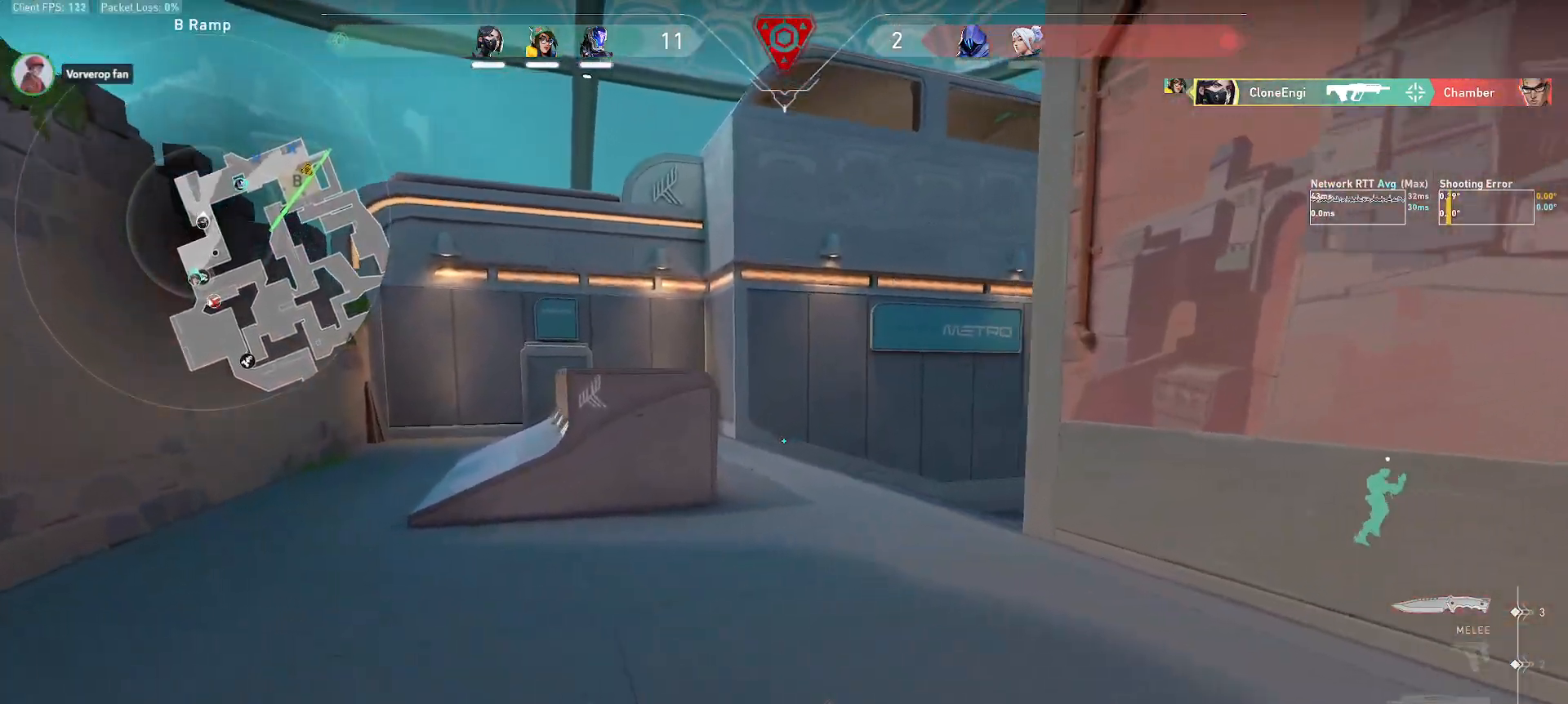
{"keys": ["a", "w"], "mouse": [], "events": []}
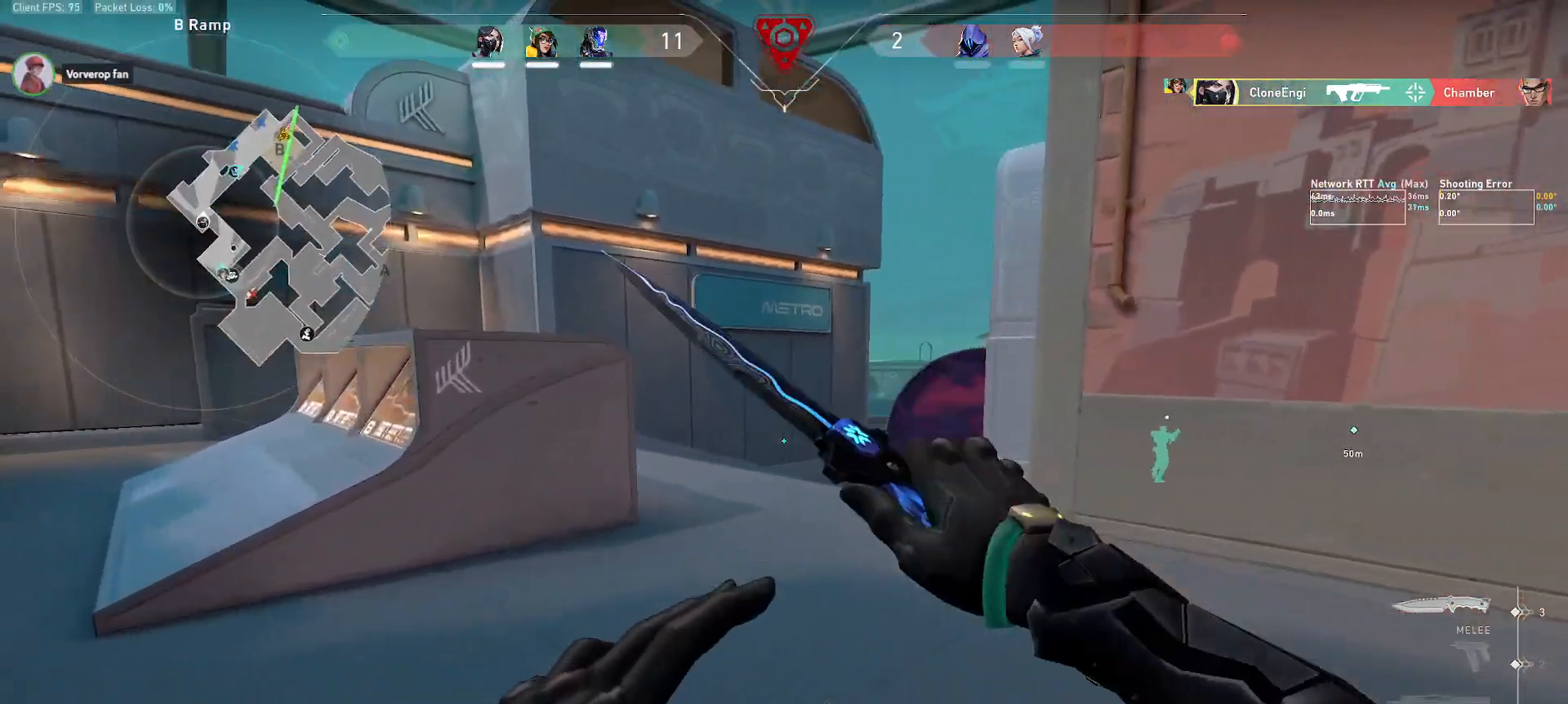
{"keys": ["w"], "mouse": [], "events": [[150, "a", "up"]]}
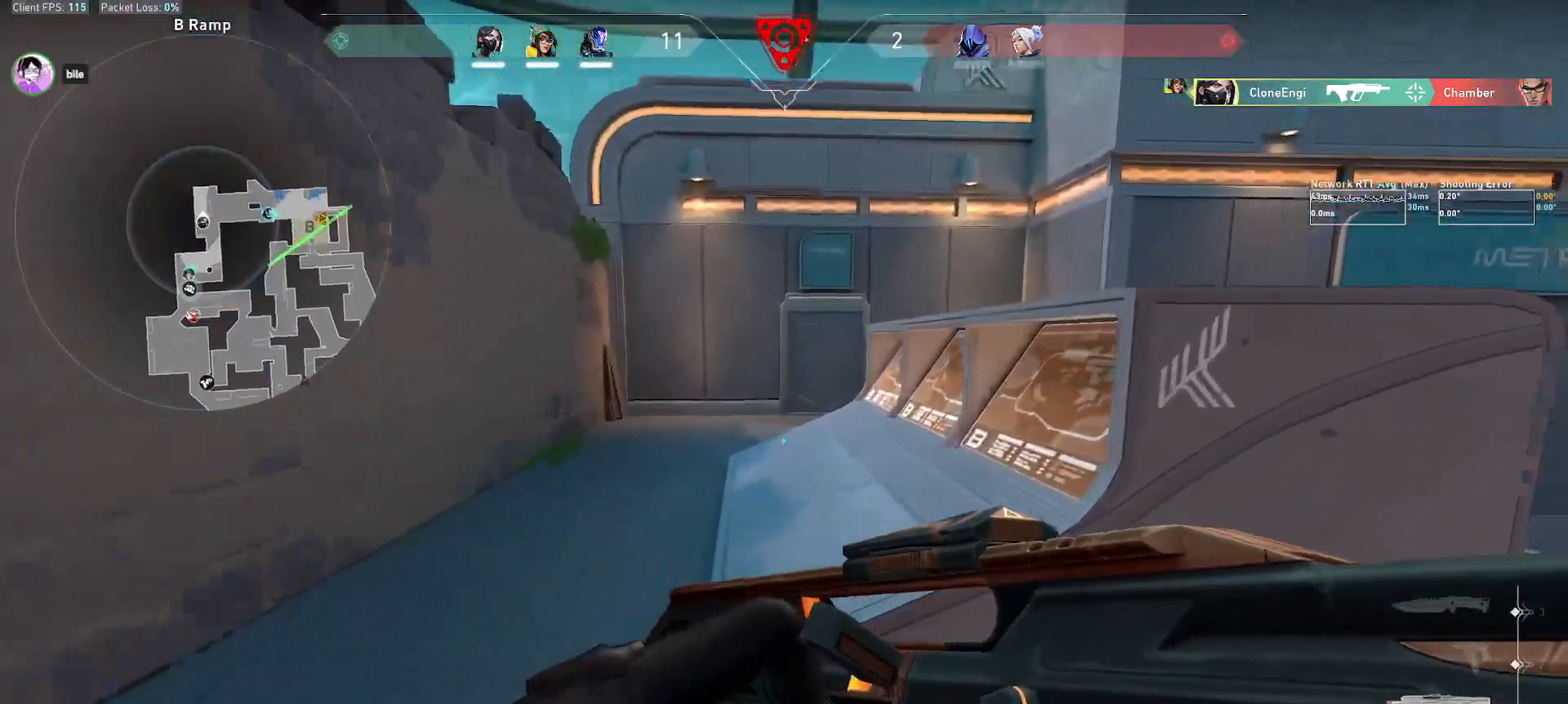
{"keys": ["w"], "mouse": [], "events": [[17, "a", "down"], [67, "mouse_wheel", "down"], [267, "mouse_wheel", "up"], [500, "a", "up"]]}
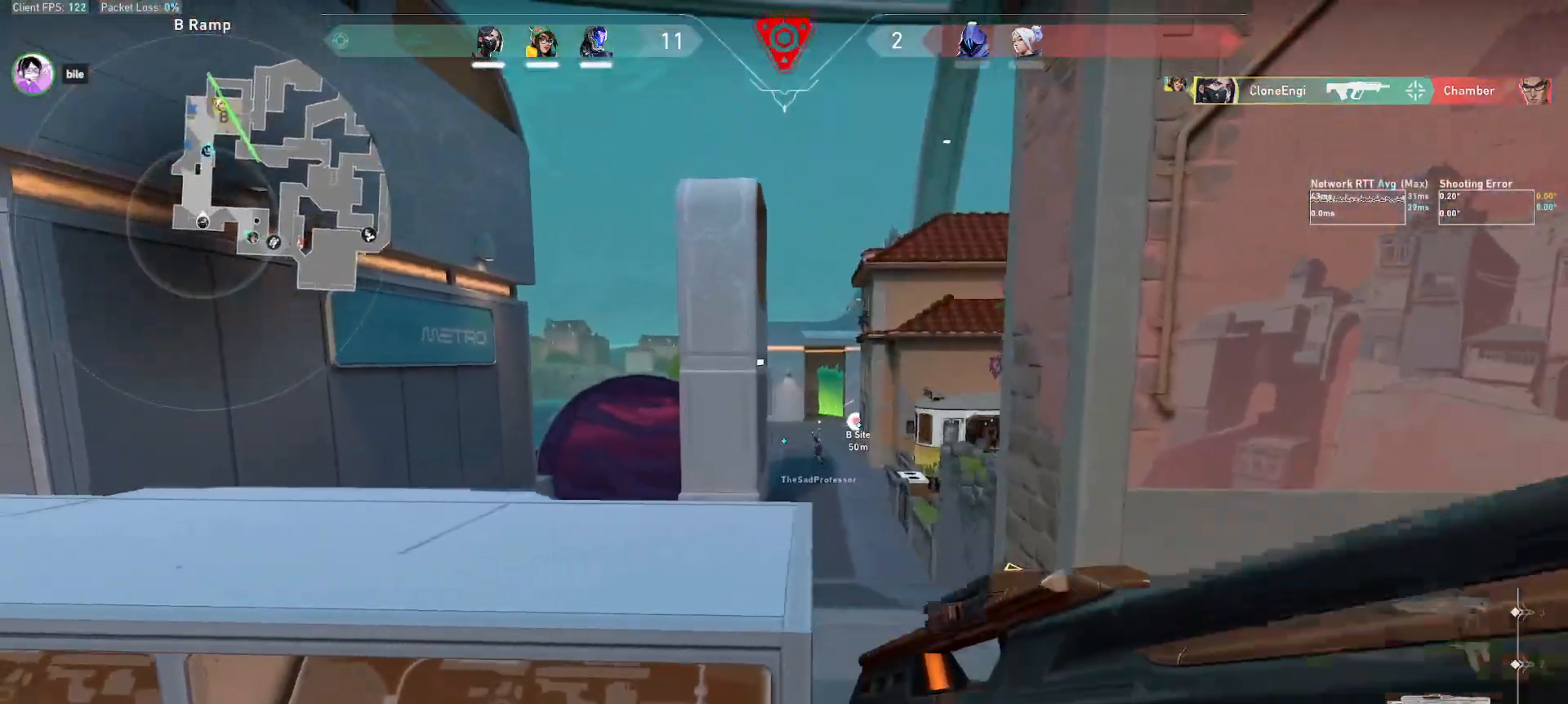
{"keys": ["a", "w"], "mouse": ["right"], "events": [[150, "a", "down"], [467, "mouse_right", "down"]]}
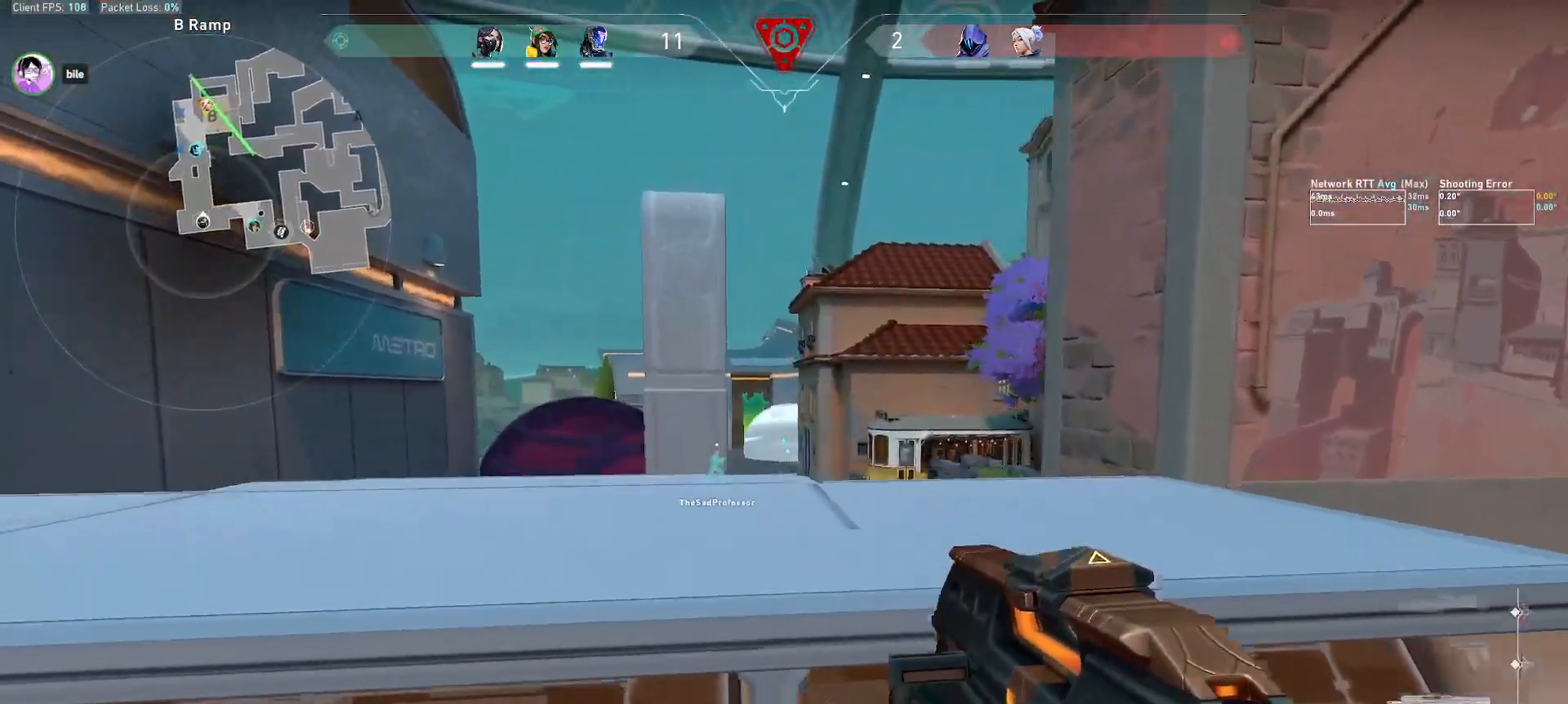
{"keys": ["ctrl"], "mouse": [], "events": [[83, "mouse_right", "up"], [367, "w", "up"], [400, "ctrl", "down"], [417, "a", "up"]]}
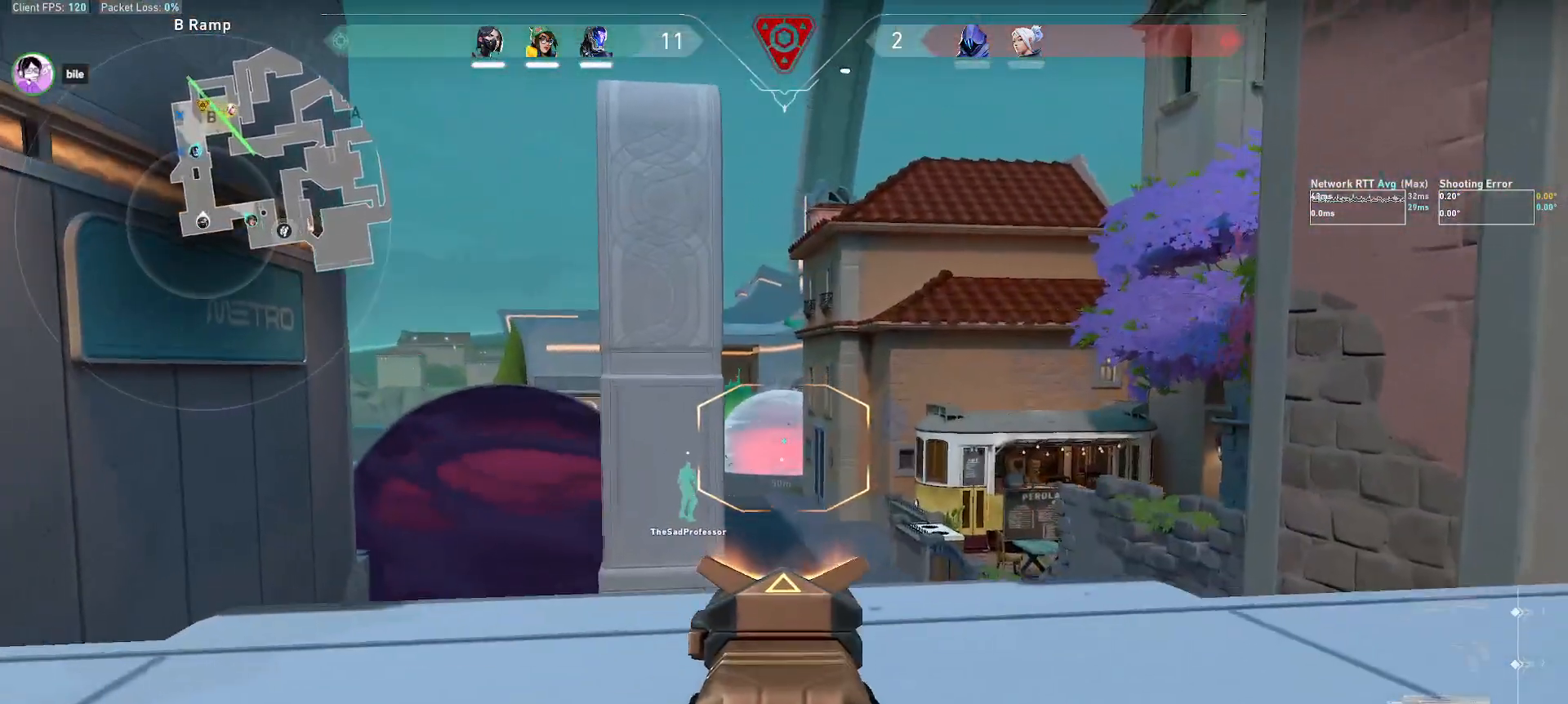
{"keys": ["ctrl"], "mouse": ["left"], "events": [[83, "mouse_left", "down"], [250, "mouse_left", "up"], [450, "mouse_left", "down"]]}
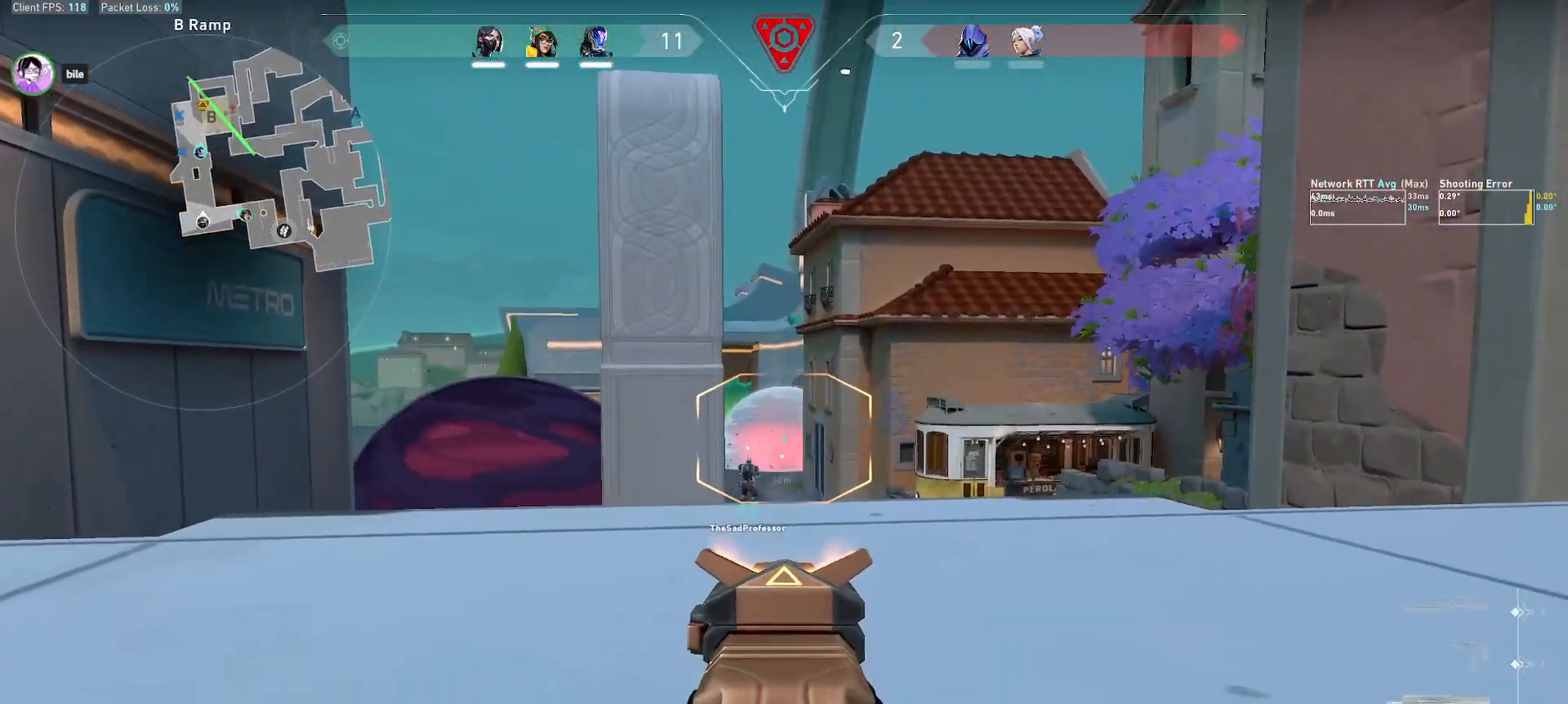
{"keys": ["ctrl"], "mouse": ["left"], "events": [[133, "mouse_left", "up"], [383, "mouse_left", "down"]]}
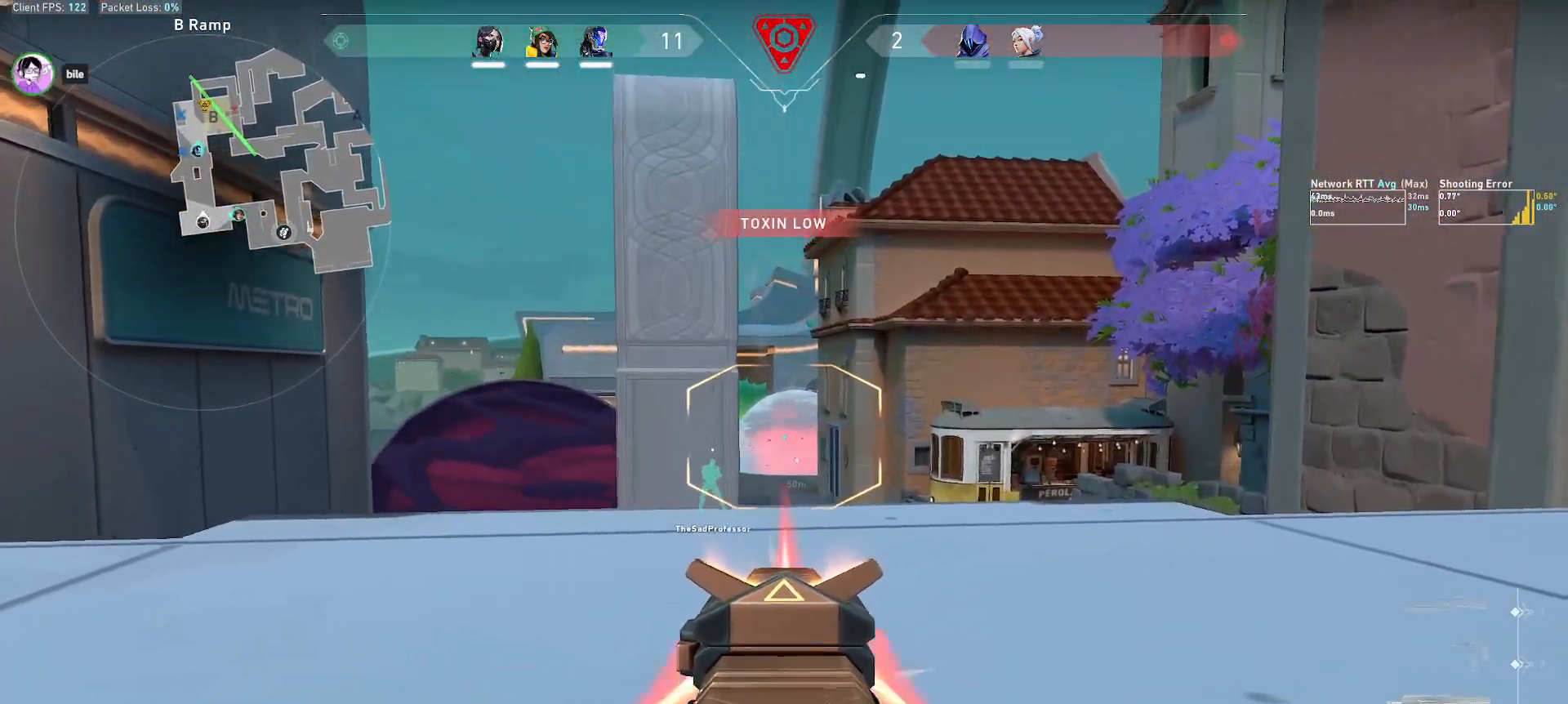
{"keys": ["ctrl"], "mouse": [], "events": [[67, "mouse_left", "up"], [300, "mouse_left", "down"], [450, "mouse_left", "up"]]}
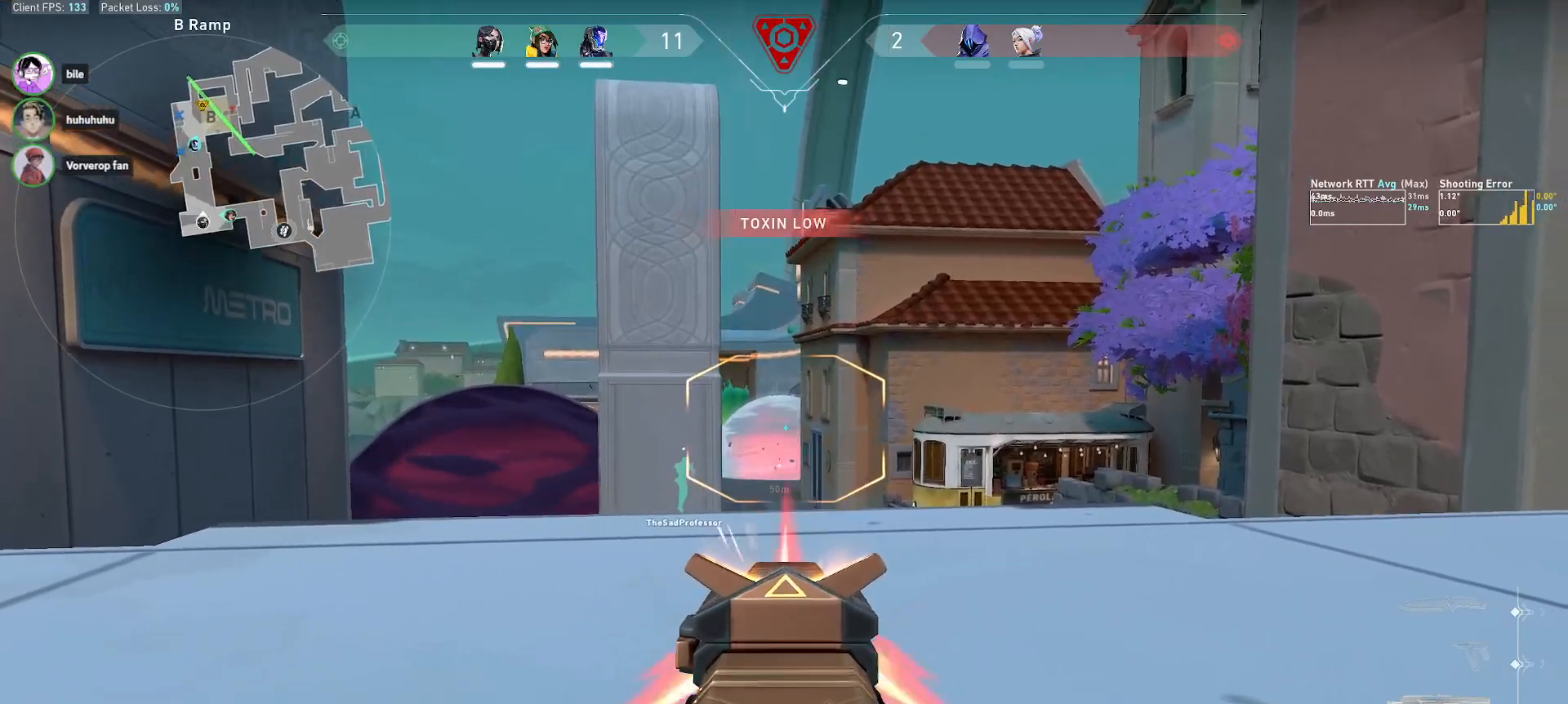
{"keys": ["ctrl"], "mouse": [], "events": [[267, "mouse_left", "down"], [400, "mouse_left", "up"]]}
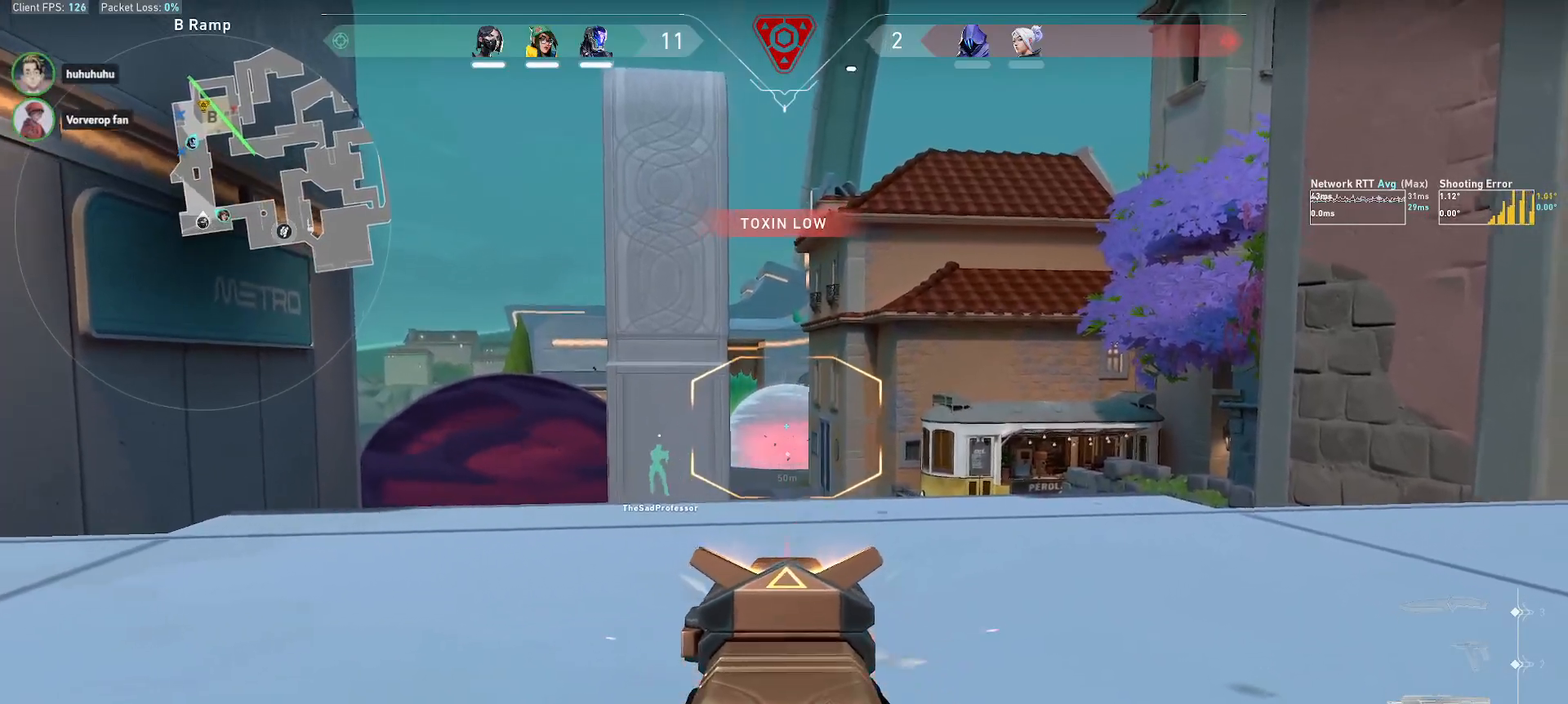
{"keys": ["ctrl", "d"], "mouse": ["left"], "events": [[150, "mouse_left", "down"], [317, "mouse_left", "up"], [483, "d", "down"], [483, "mouse_left", "down"]]}
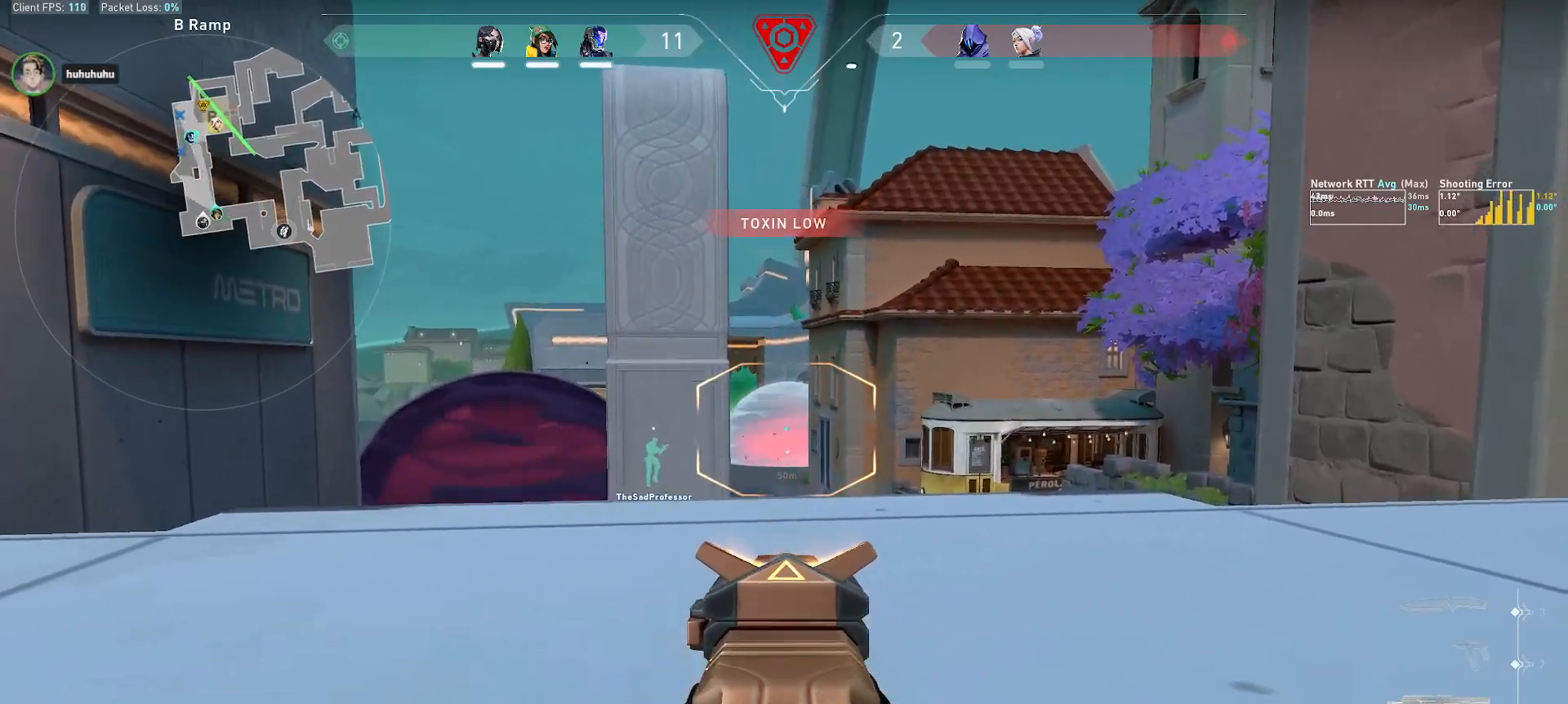
{"keys": ["w"], "mouse": [], "events": [[67, "ctrl", "up"], [100, "mouse_left", "up"], [467, "w", "down"], [500, "d", "up"]]}
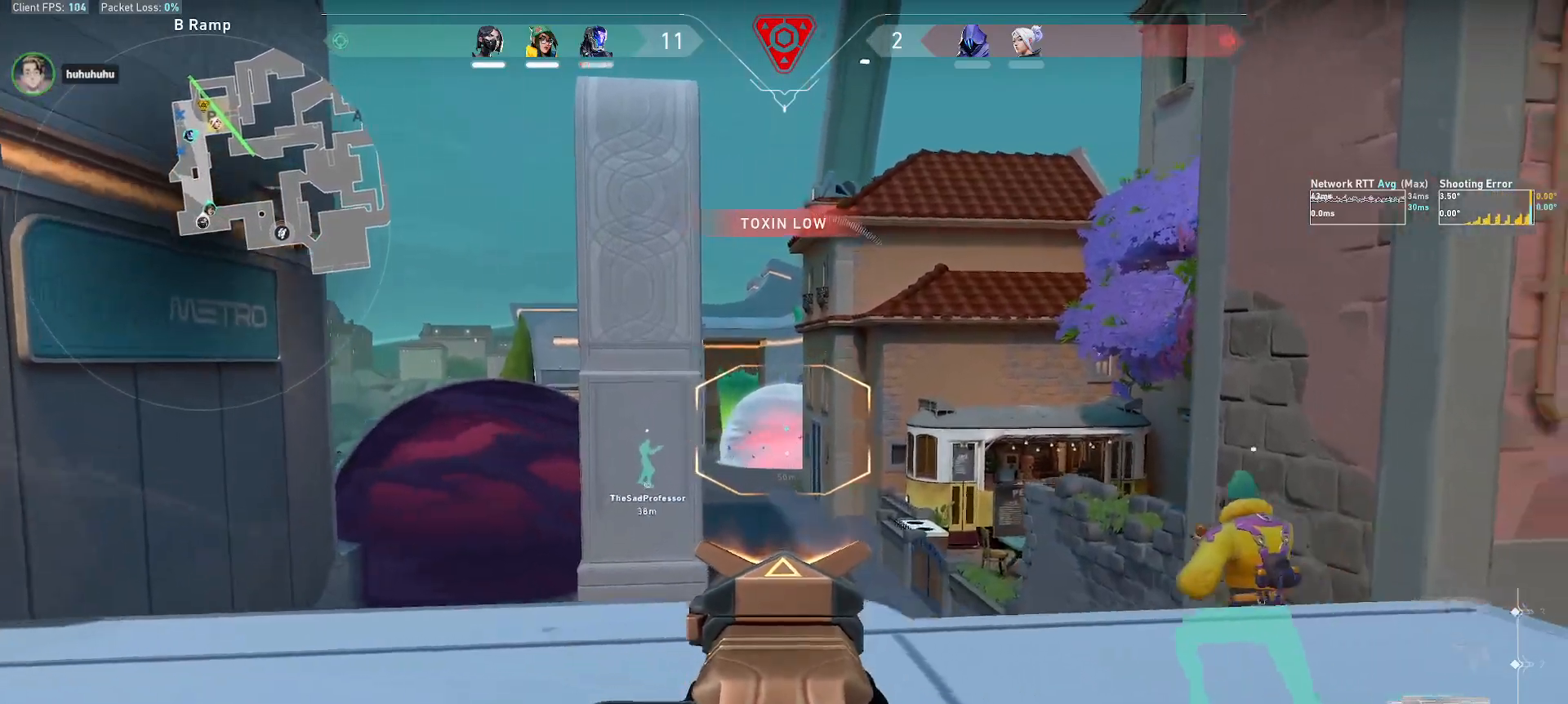
{"keys": ["a", "w"], "mouse": [], "events": [[117, "r", "down"], [183, "a", "down"], [183, "r", "up"], [300, "mouse_wheel", "down"], [500, "mouse_wheel", "up"]]}
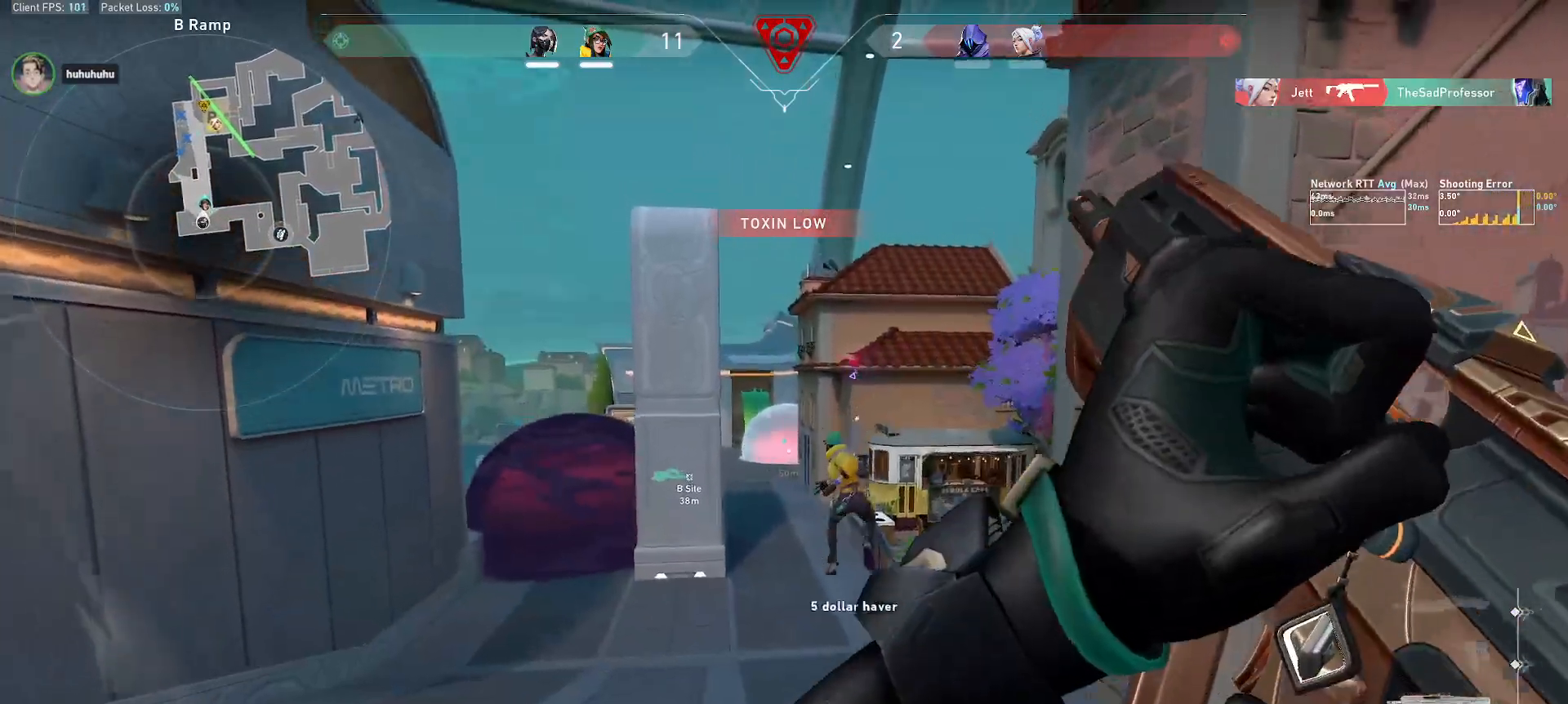
{"keys": ["a", "s"], "mouse": [], "events": [[17, "w", "up"], [233, "s", "down"]]}
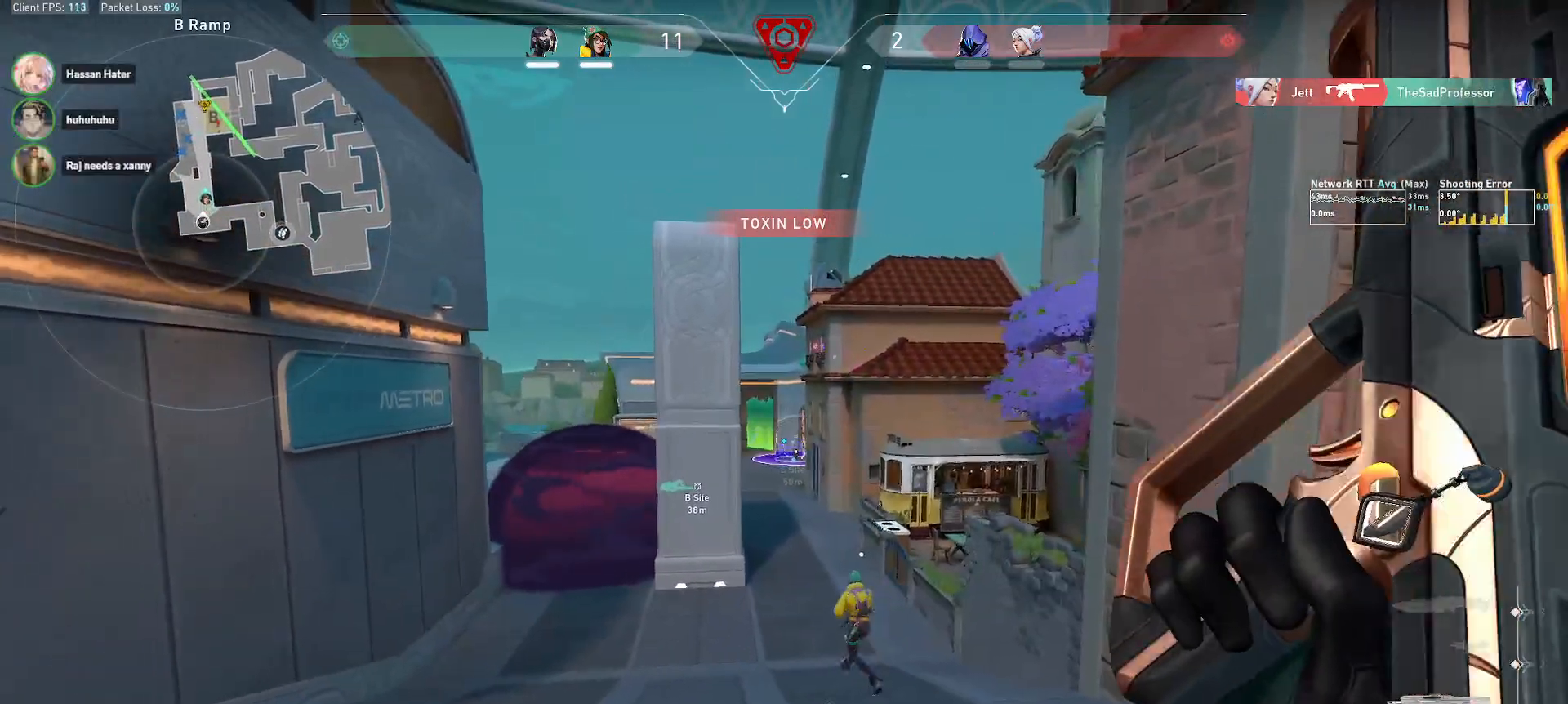
{"keys": ["a", "s"], "mouse": [], "events": []}
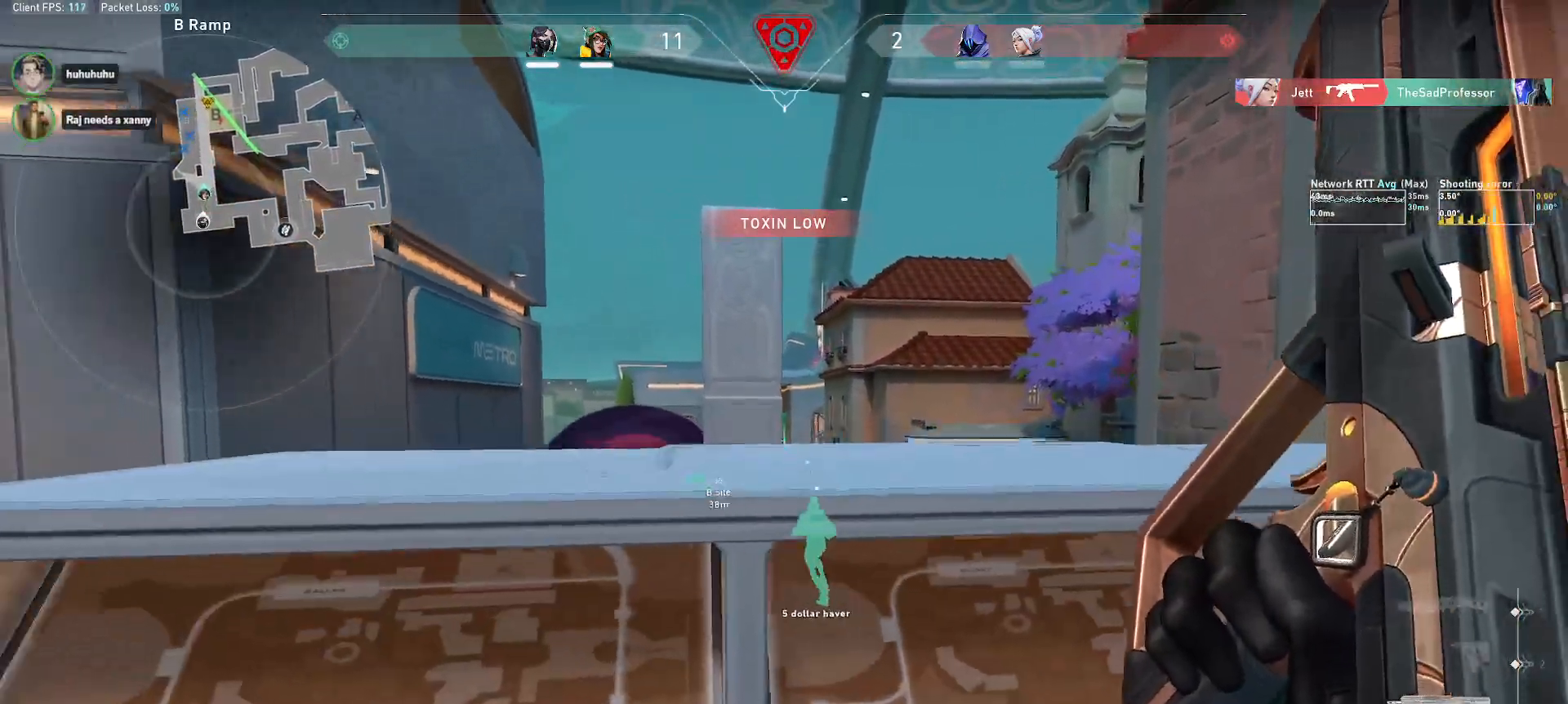
{"keys": ["a", "w"], "mouse": [], "events": [[67, "s", "up"], [200, "w", "down"]]}
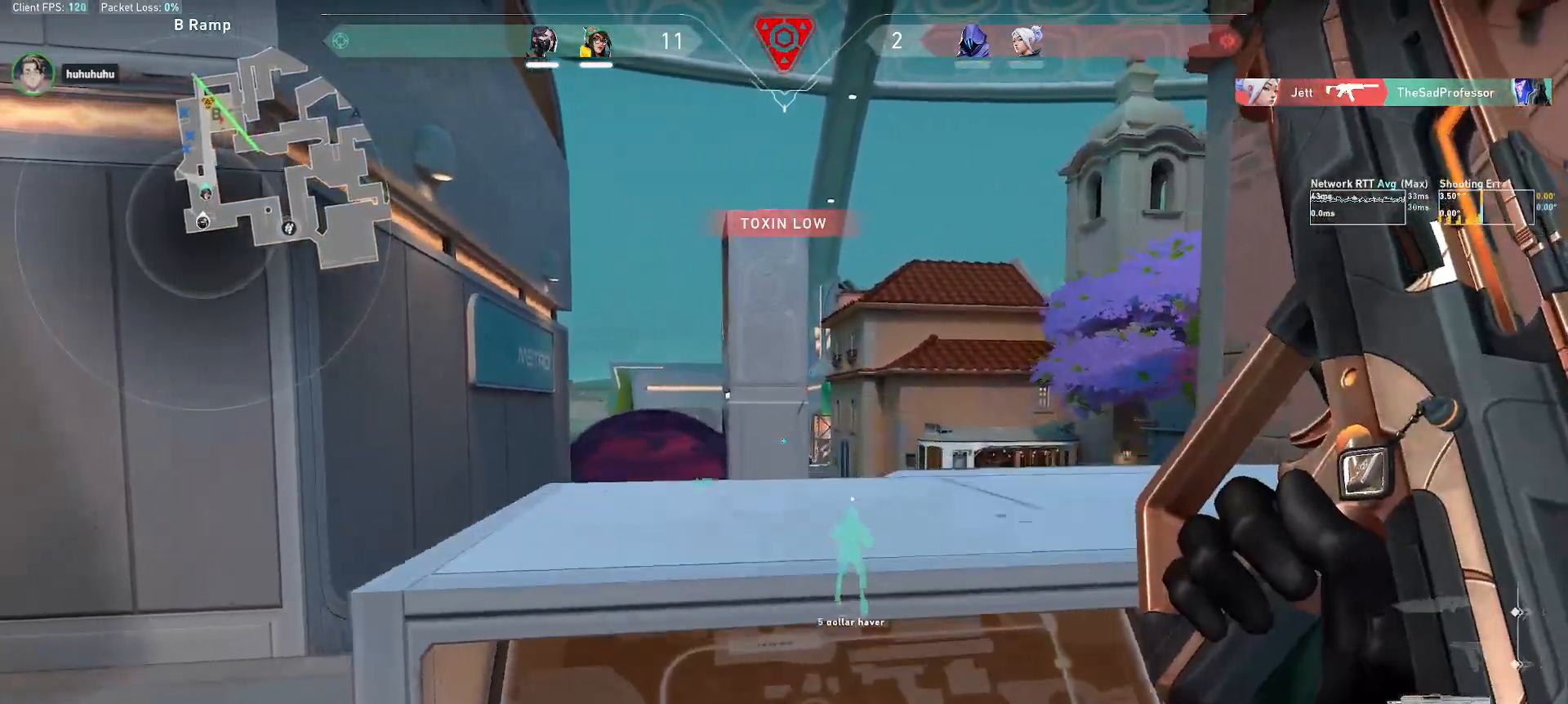
{"keys": ["a"], "mouse": [], "events": [[33, "d", "down"], [50, "a", "up"], [117, "w", "up"], [250, "d", "up"], [317, "a", "down"]]}